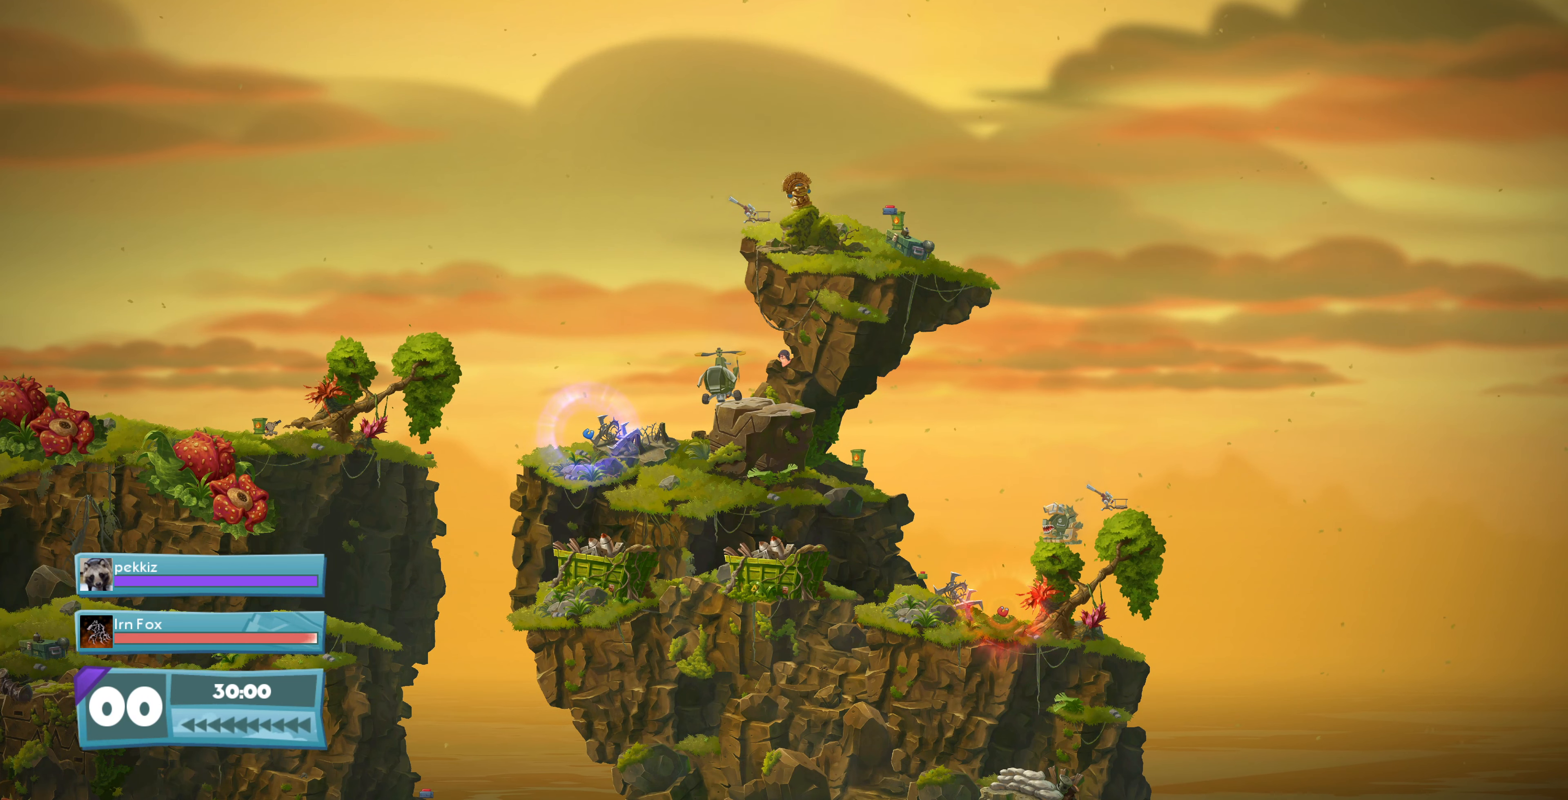
Gameplay with a controller (PlayStation layout); each line is a JSON object with the inputs held at the frame after it. "events" lists button and stick changes between this image and that frame as [ms after this image, input, new state], when the widget could be followed in between.
{"buttons": [], "left_stick": "center", "right_stick": "down-left", "events": [[400, "right_stick", "down-left"]]}
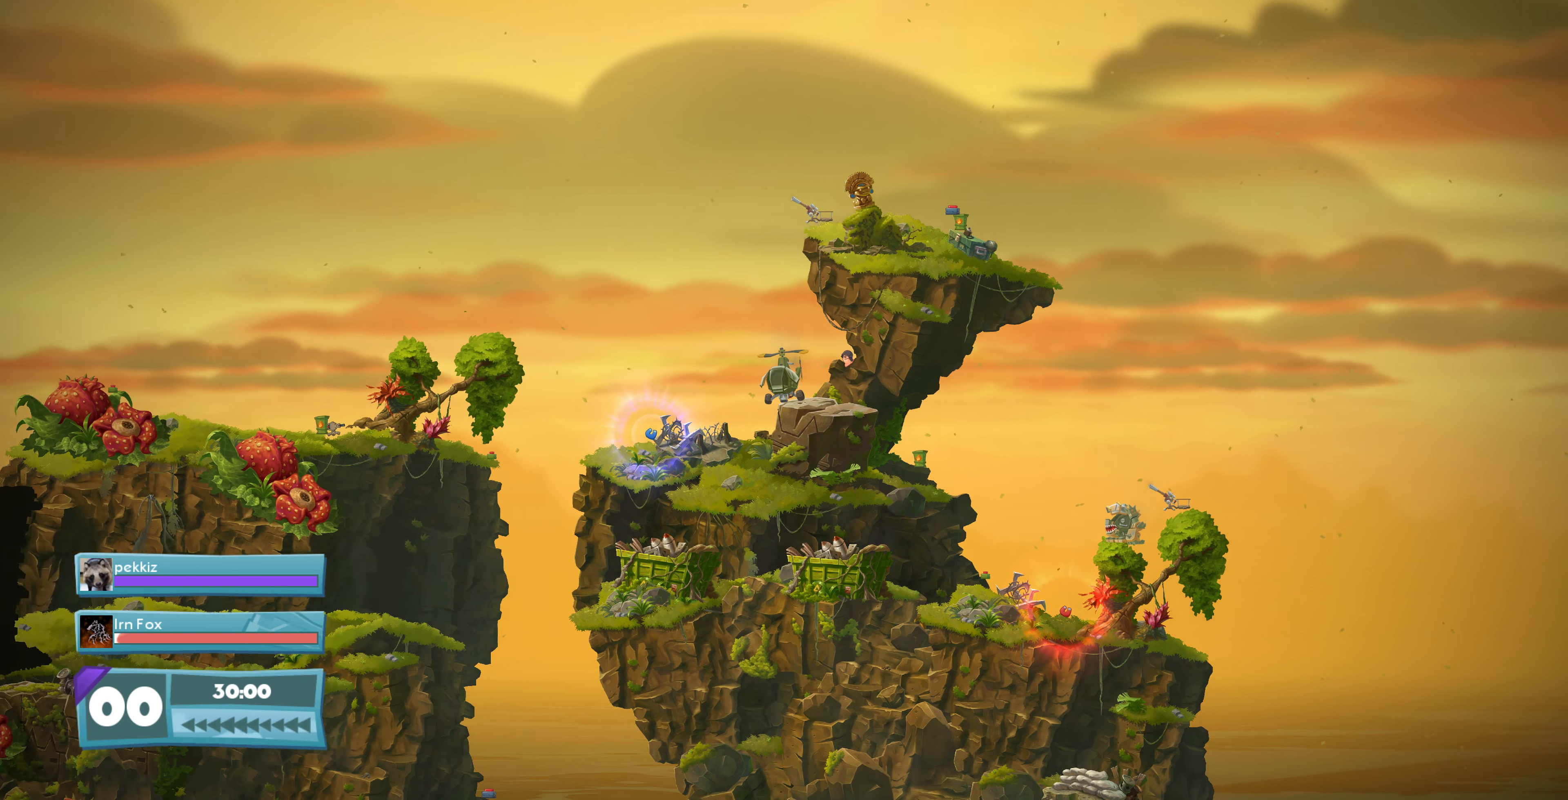
{"buttons": ["L2"], "left_stick": "center", "right_stick": "down-left", "events": [[100, "right_stick", "center"], [366, "L2", "down"], [366, "right_stick", "down-left"]]}
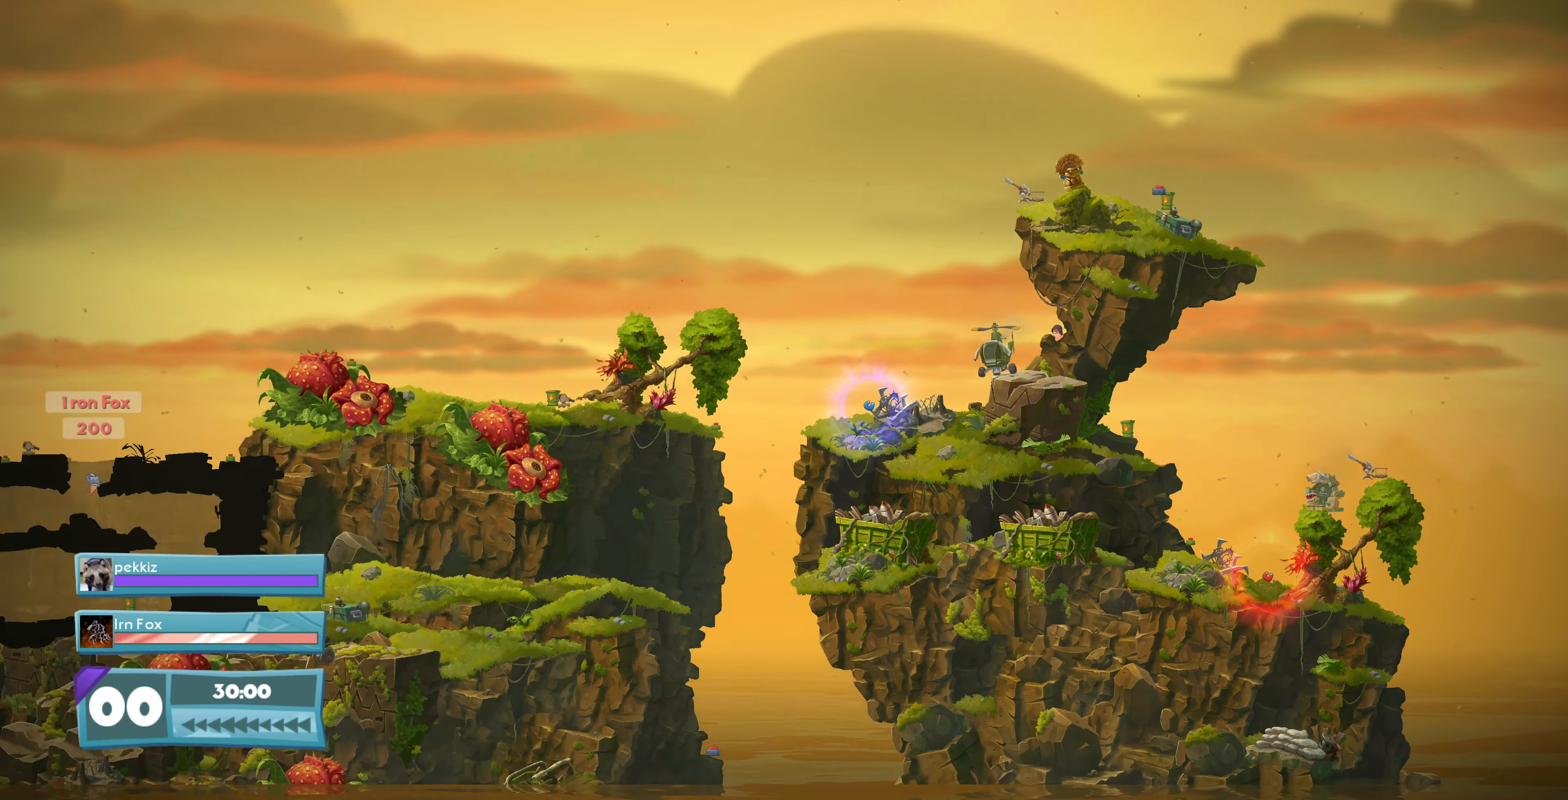
{"buttons": [], "left_stick": "center", "right_stick": "center", "events": [[33, "L2", "up"], [233, "right_stick", "center"]]}
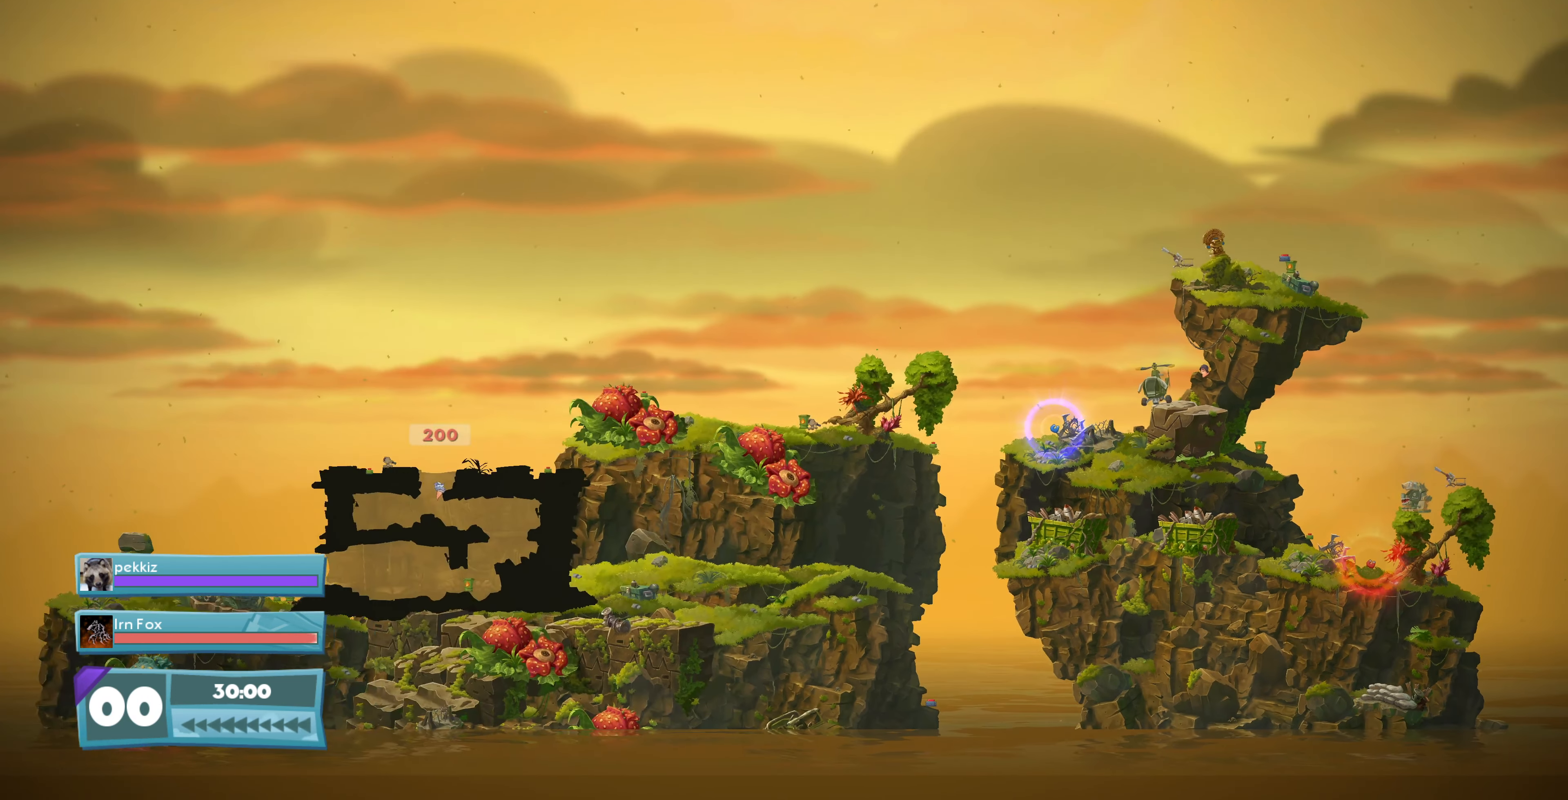
{"buttons": [], "left_stick": "center", "right_stick": "center", "events": [[200, "right_stick", "down-left"], [466, "right_stick", "center"]]}
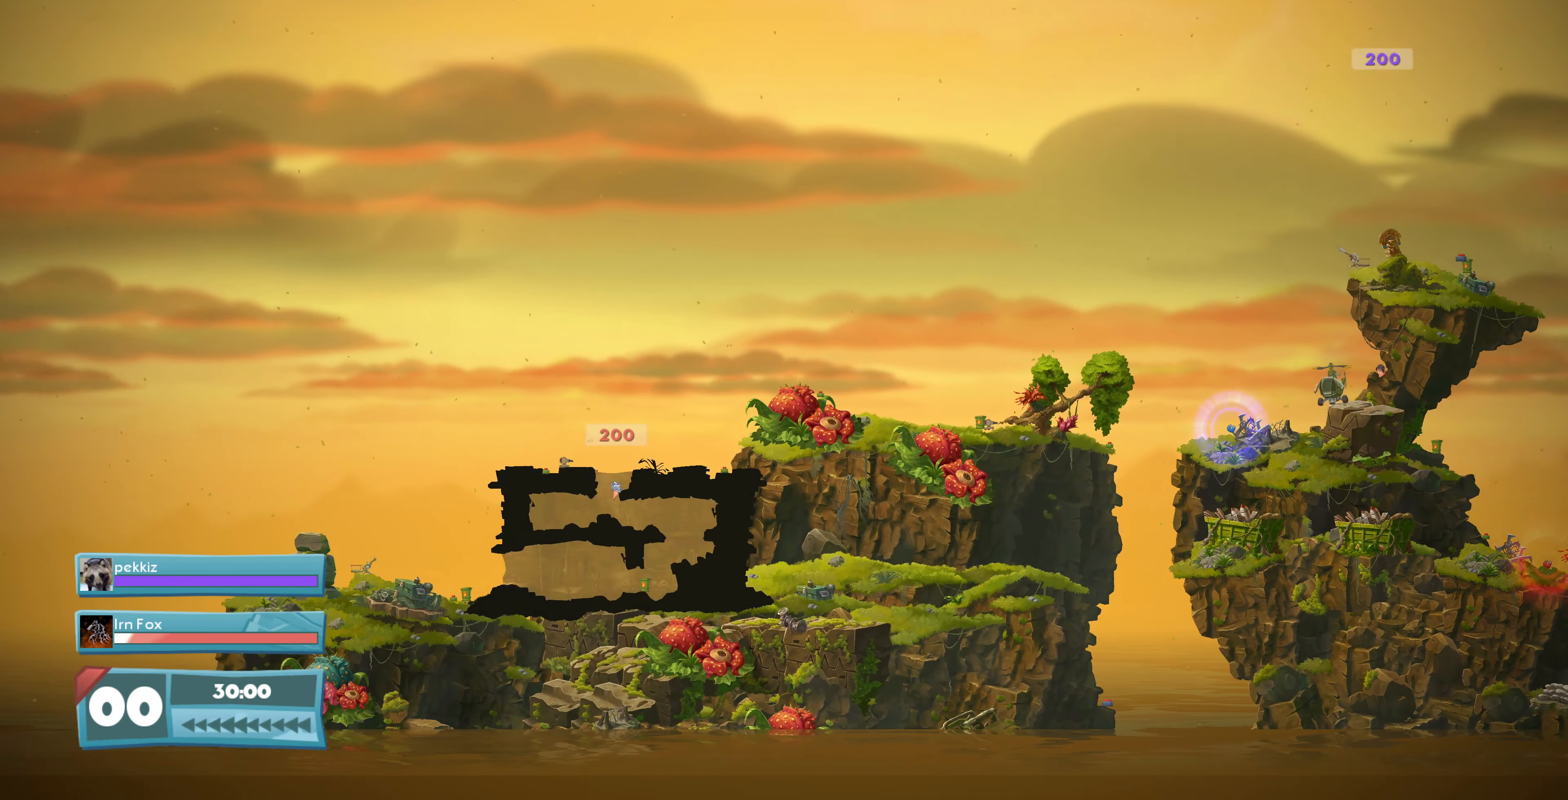
{"buttons": [], "left_stick": "center", "right_stick": "center", "events": []}
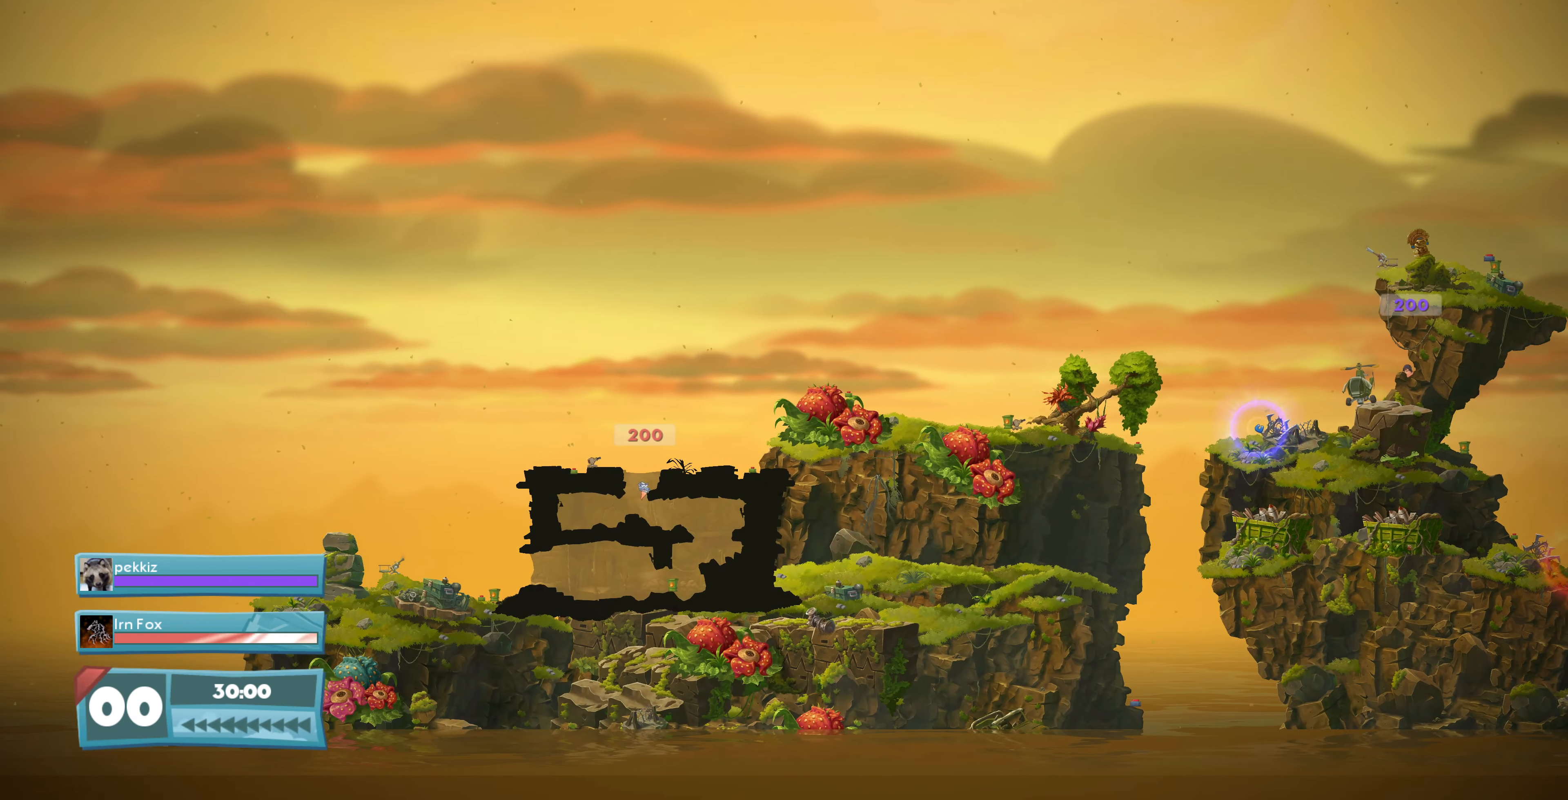
{"buttons": [], "left_stick": "center", "right_stick": "right", "events": [[333, "right_stick", "right"]]}
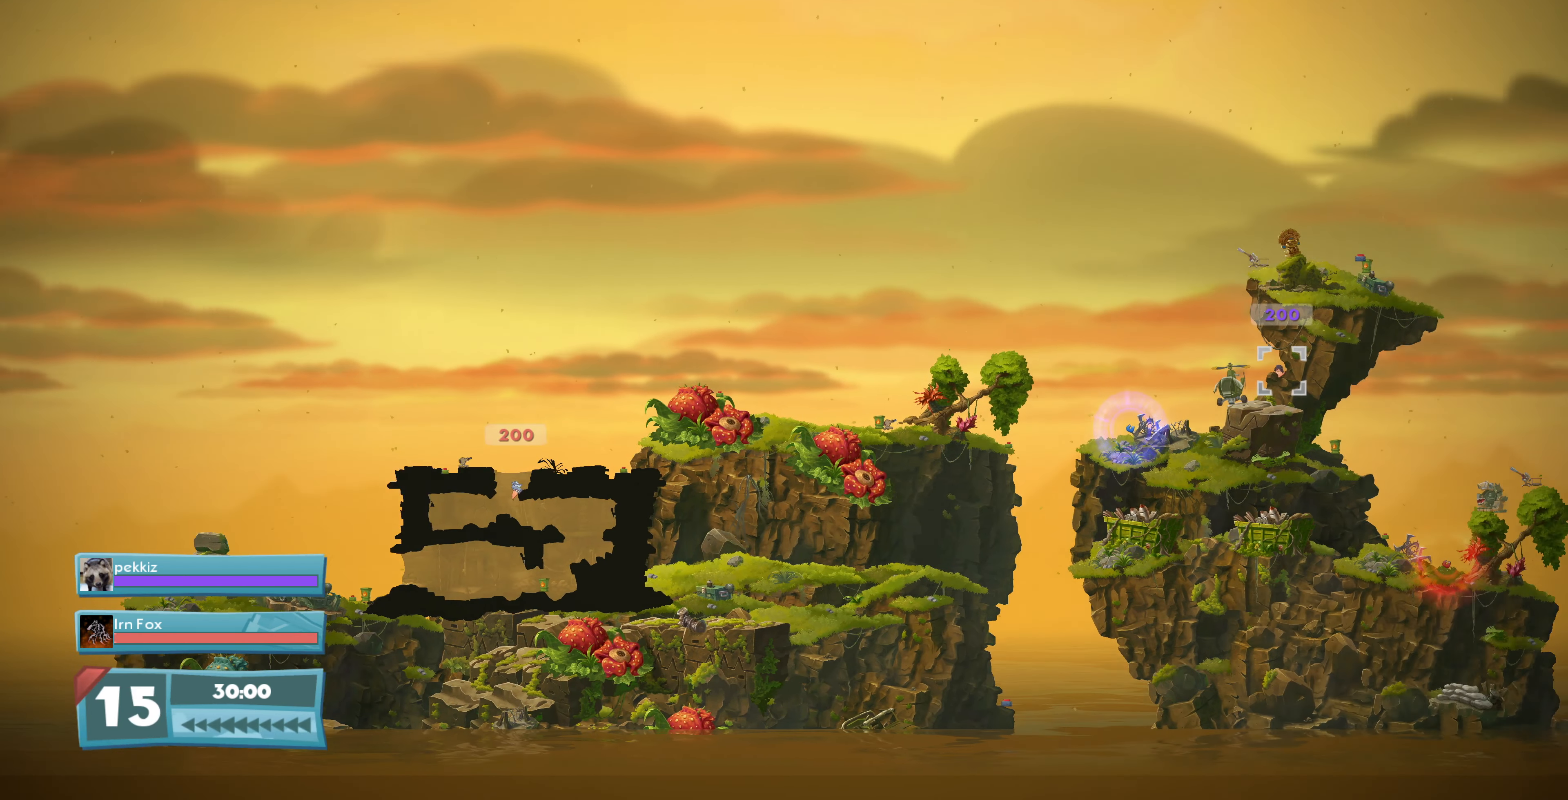
{"buttons": [], "left_stick": "center", "right_stick": "center", "events": [[166, "R2", "down"], [233, "right_stick", "center"], [433, "R2", "up"]]}
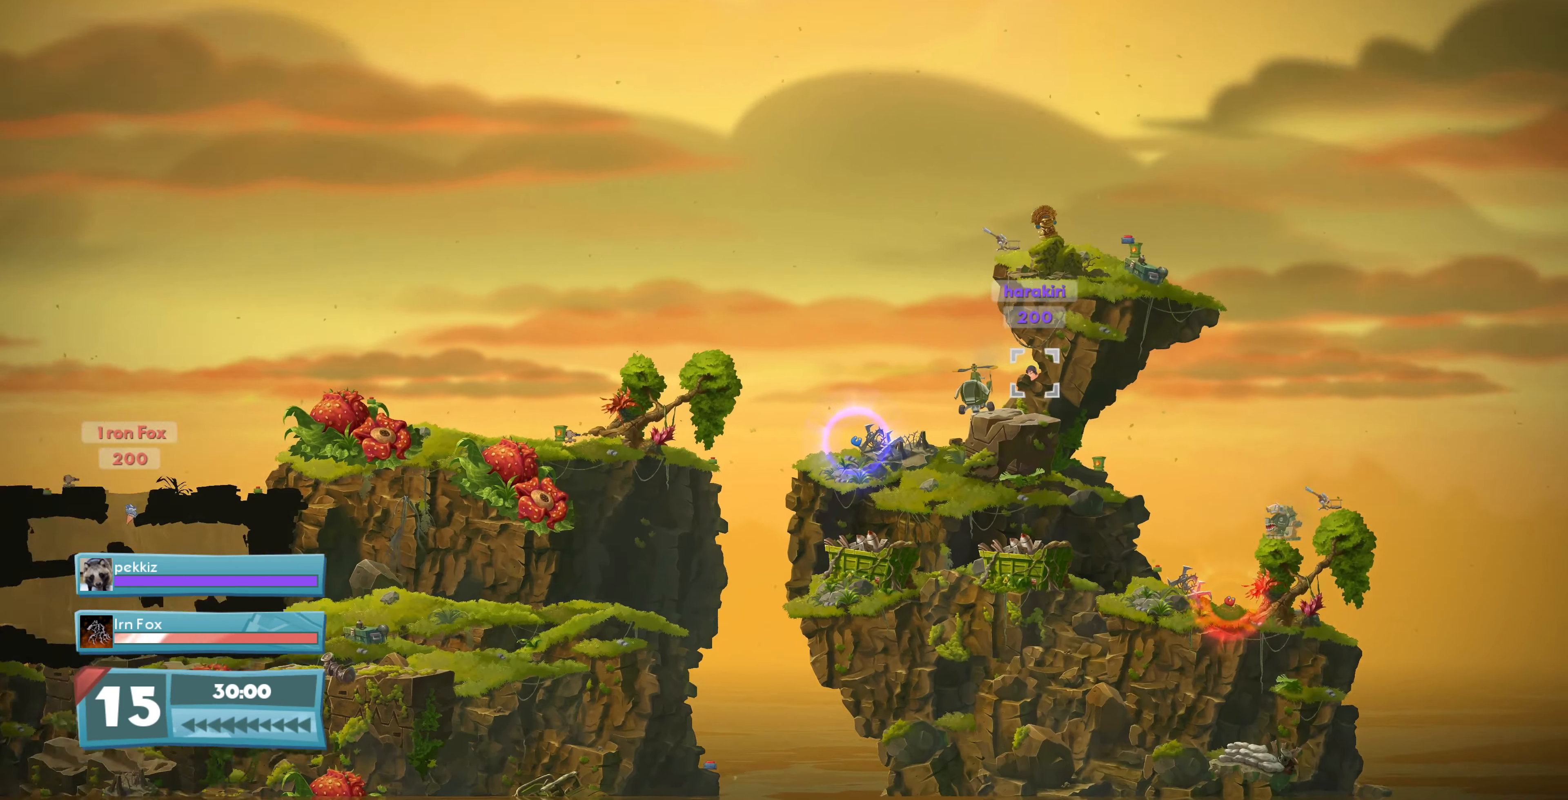
{"buttons": [], "left_stick": "center", "right_stick": "center", "events": []}
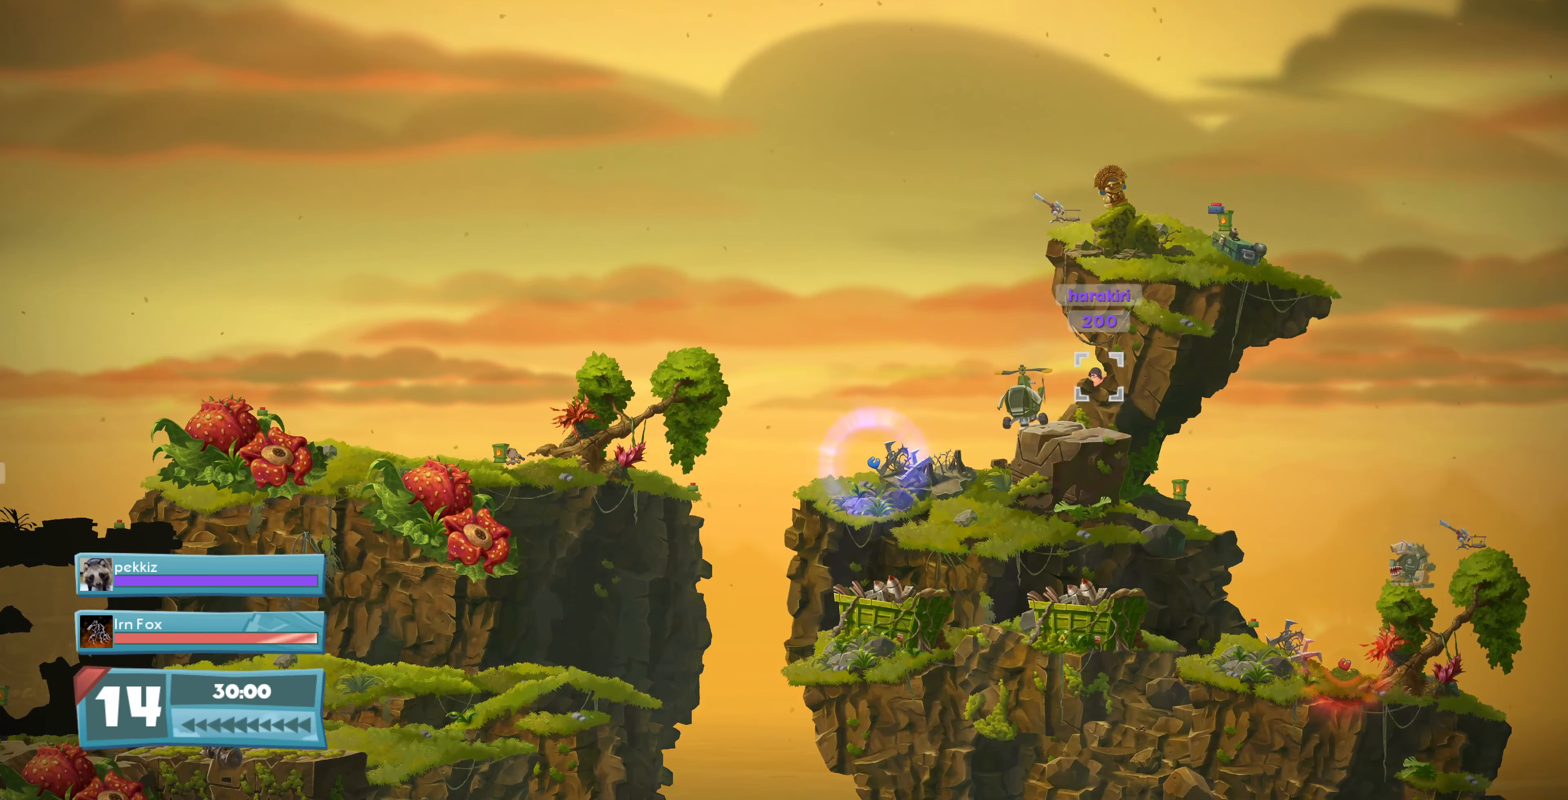
{"buttons": [], "left_stick": "center", "right_stick": "center", "events": []}